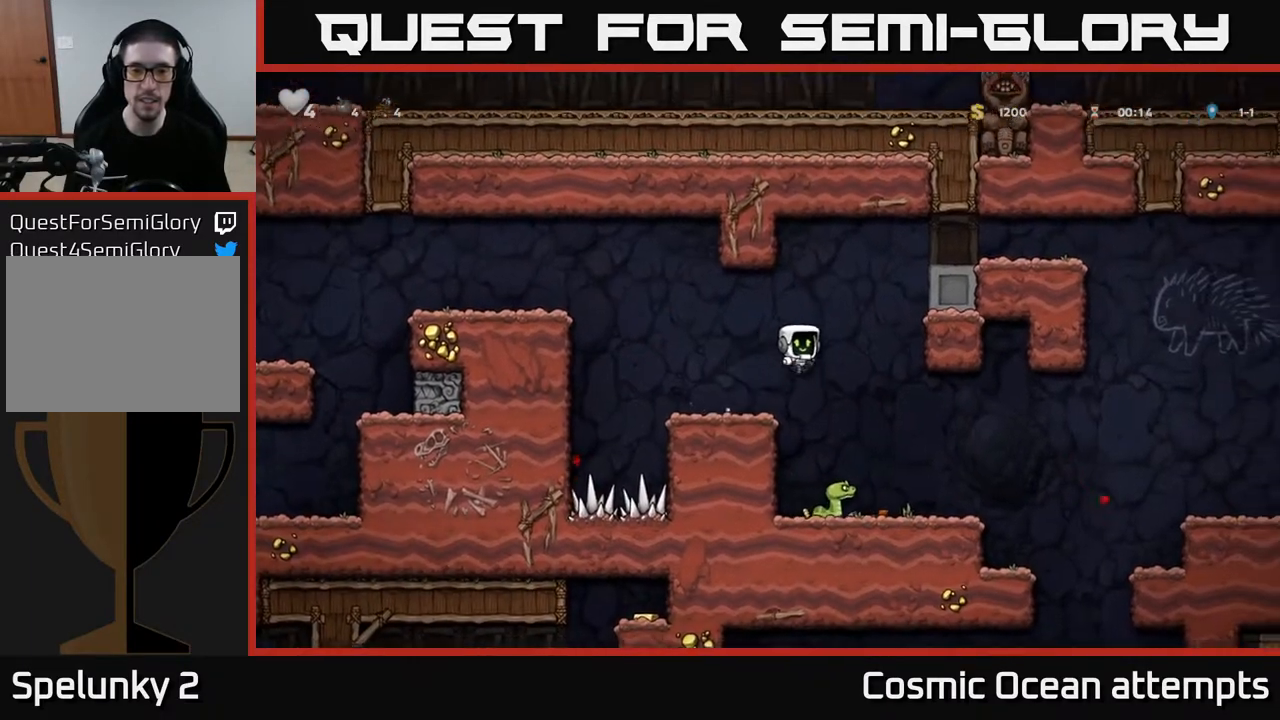
Gameplay with a controller (Xbox layout); each line is a JSON object with the inputs held at the frame after it. "events" lists button and stick changes between this image and that frame as [ms after this image, input, new state], when the widget could be followed in between.
{"buttons": [], "left_stick": "center", "right_stick": "center", "events": [[167, "DPAD_RIGHT", "down"], [250, "A", "down"], [250, "DPAD_RIGHT", "up"], [417, "A", "up"]]}
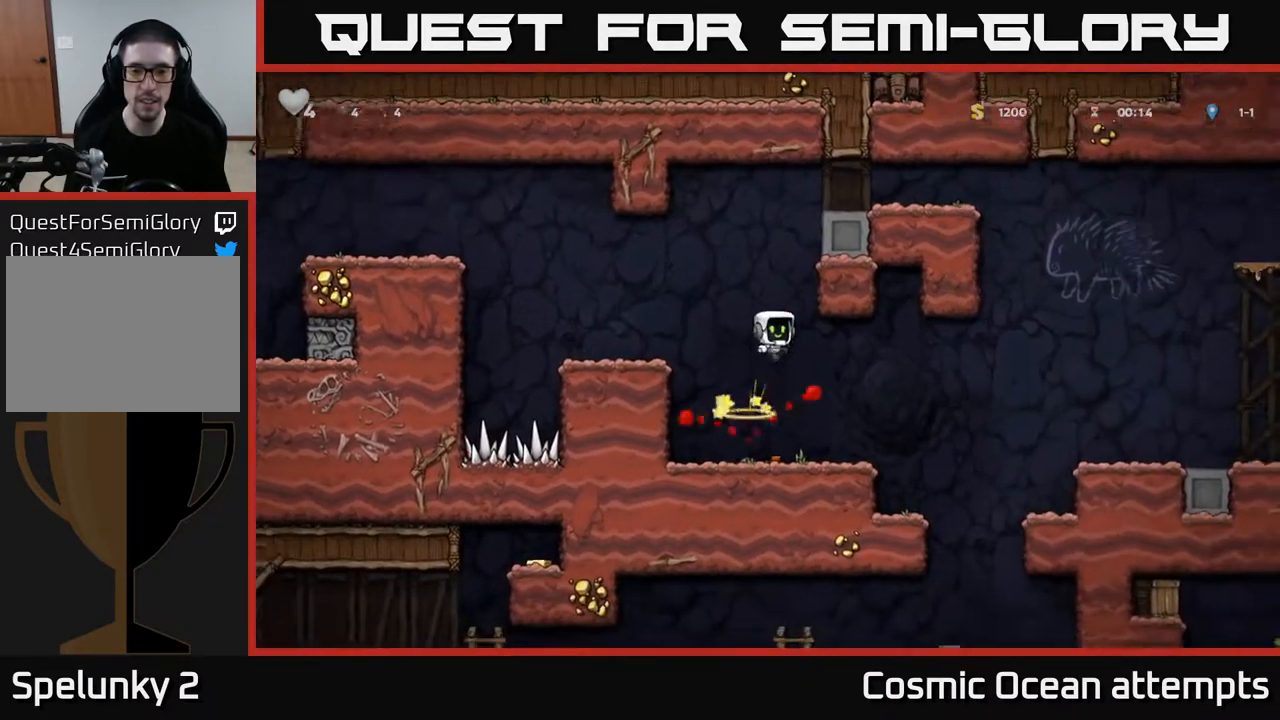
{"buttons": [], "left_stick": "center", "right_stick": "center", "events": []}
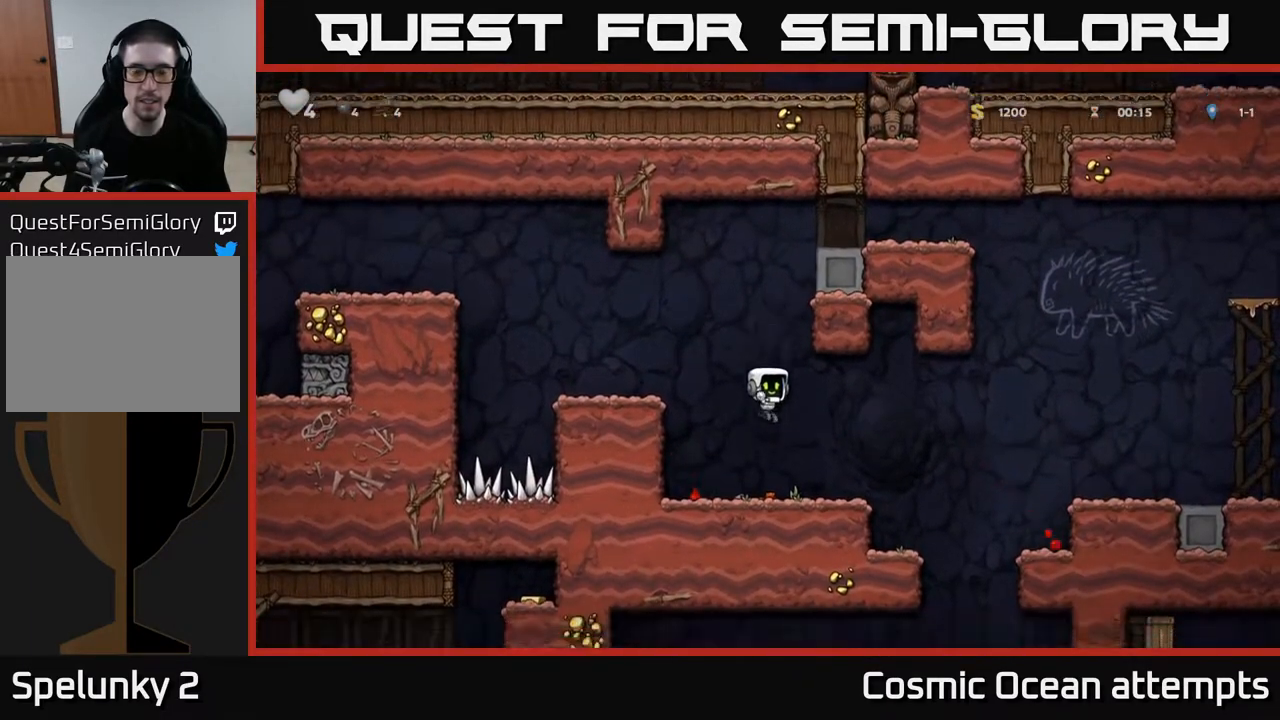
{"buttons": ["DPAD_RIGHT"], "left_stick": "center", "right_stick": "center", "events": [[17, "DPAD_DOWN", "down"], [200, "X", "down"], [267, "DPAD_DOWN", "up"], [267, "DPAD_RIGHT", "down"], [283, "X", "up"]]}
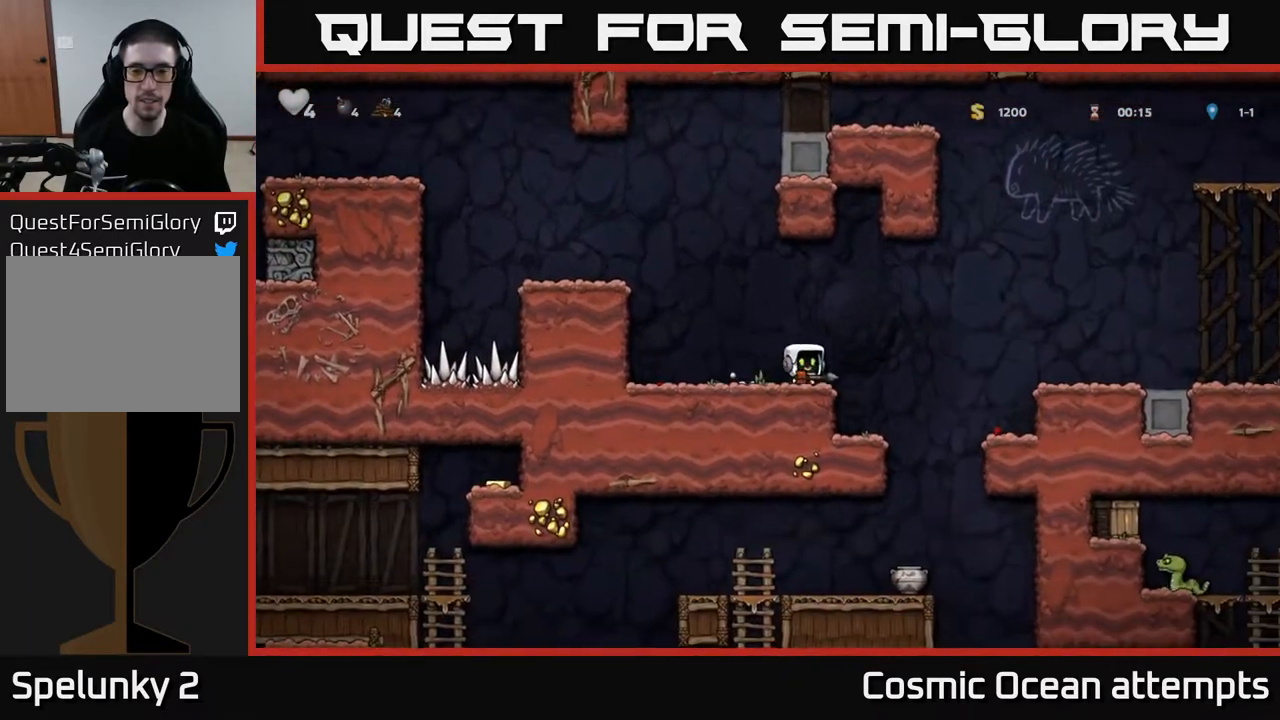
{"buttons": ["DPAD_RIGHT"], "left_stick": "center", "right_stick": "center", "events": [[100, "A", "down"], [333, "A", "up"]]}
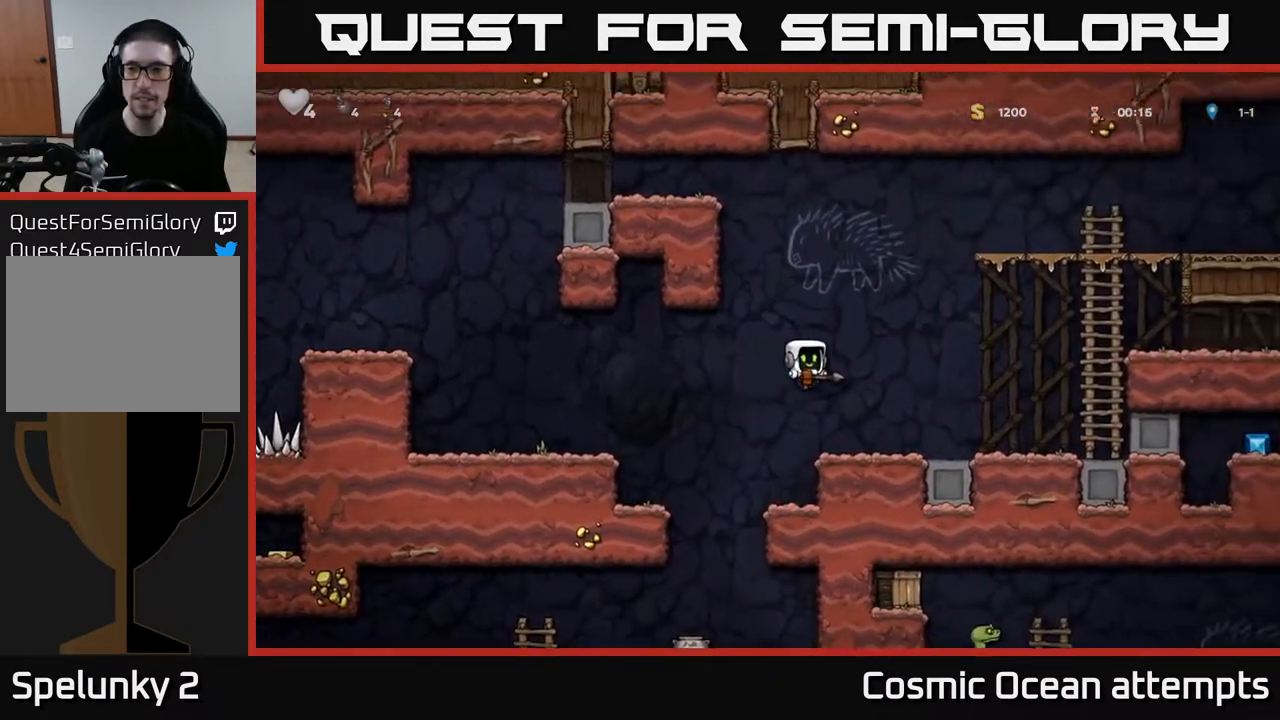
{"buttons": ["A", "DPAD_RIGHT"], "left_stick": "center", "right_stick": "center", "events": [[417, "A", "down"]]}
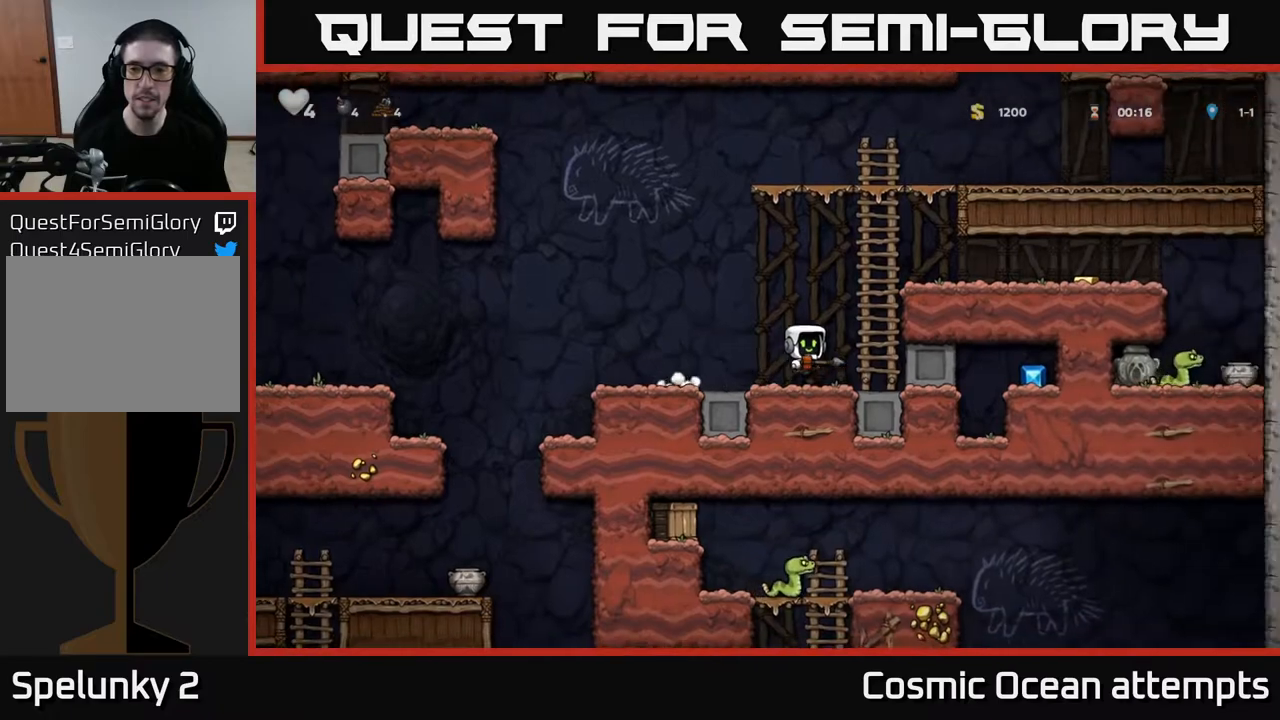
{"buttons": ["DPAD_RIGHT"], "left_stick": "center", "right_stick": "center", "events": [[33, "DPAD_UP", "down"], [100, "A", "up"], [150, "DPAD_UP", "up"], [183, "A", "down"], [267, "A", "up"]]}
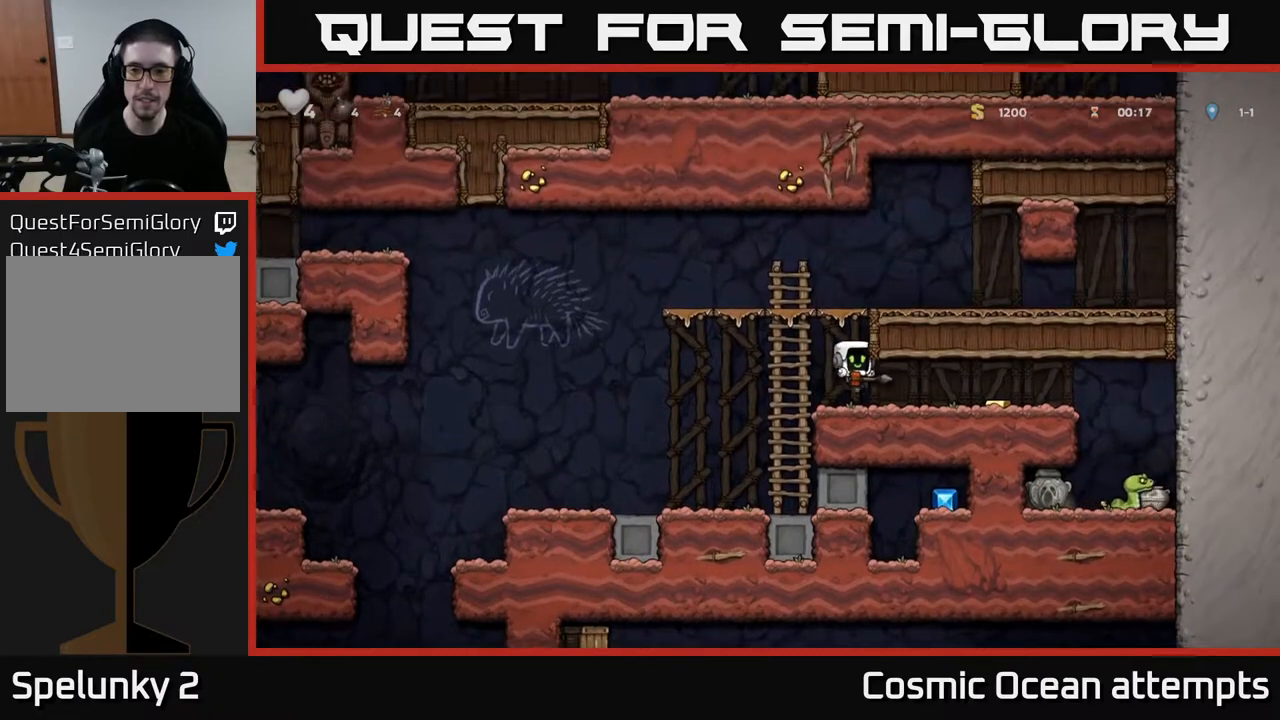
{"buttons": ["DPAD_RIGHT"], "left_stick": "center", "right_stick": "center", "events": []}
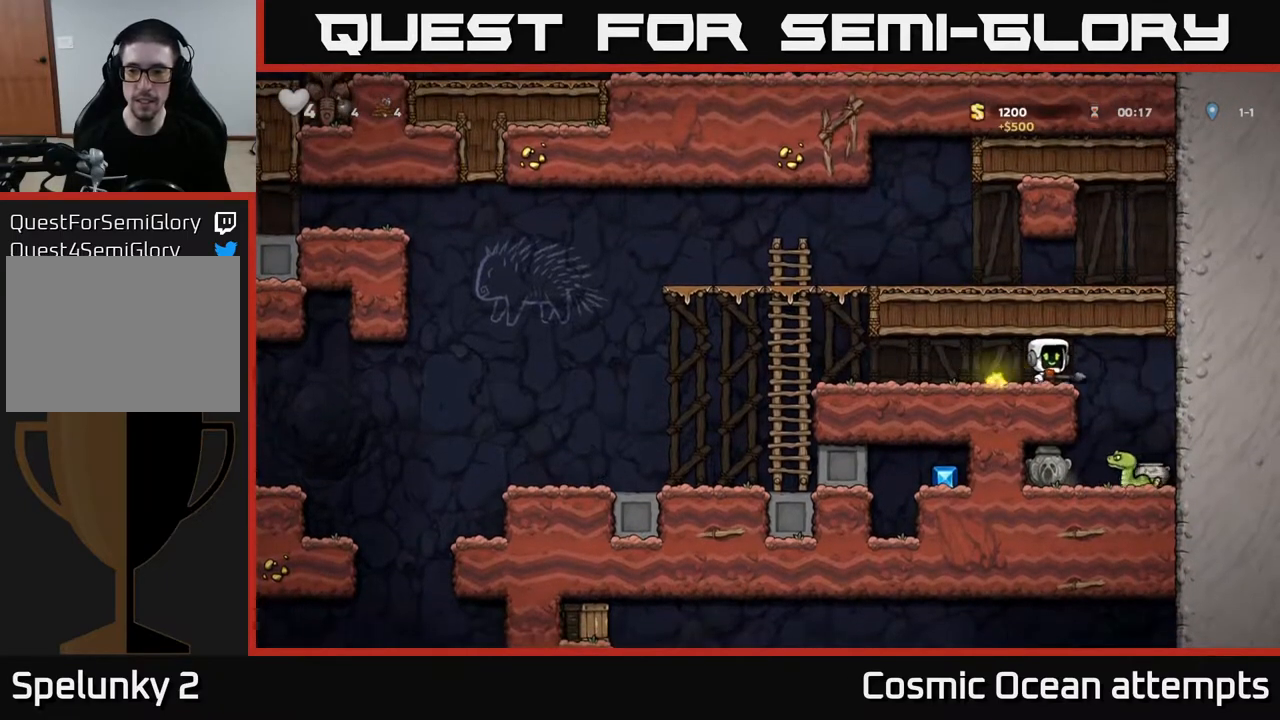
{"buttons": [], "left_stick": "center", "right_stick": "center", "events": [[83, "DPAD_RIGHT", "up"], [200, "DPAD_LEFT", "down"], [300, "DPAD_LEFT", "up"]]}
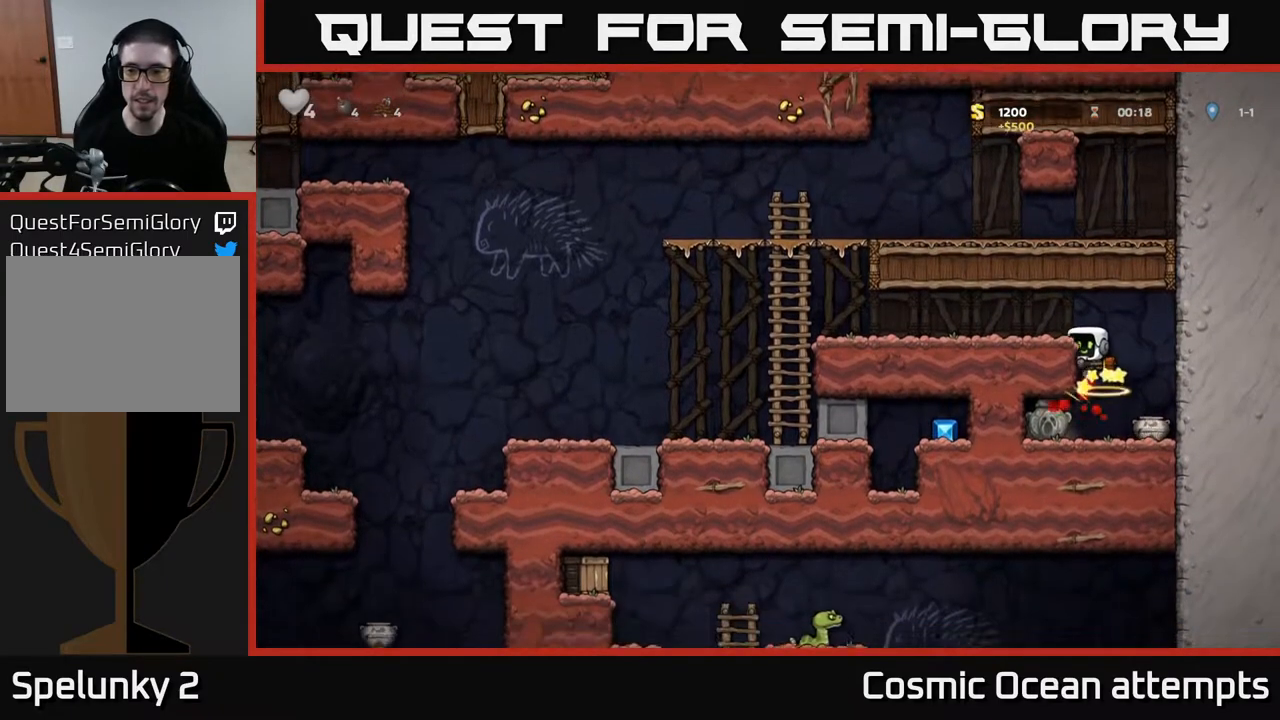
{"buttons": [], "left_stick": "center", "right_stick": "center", "events": [[217, "DPAD_RIGHT", "down"], [283, "DPAD_RIGHT", "up"]]}
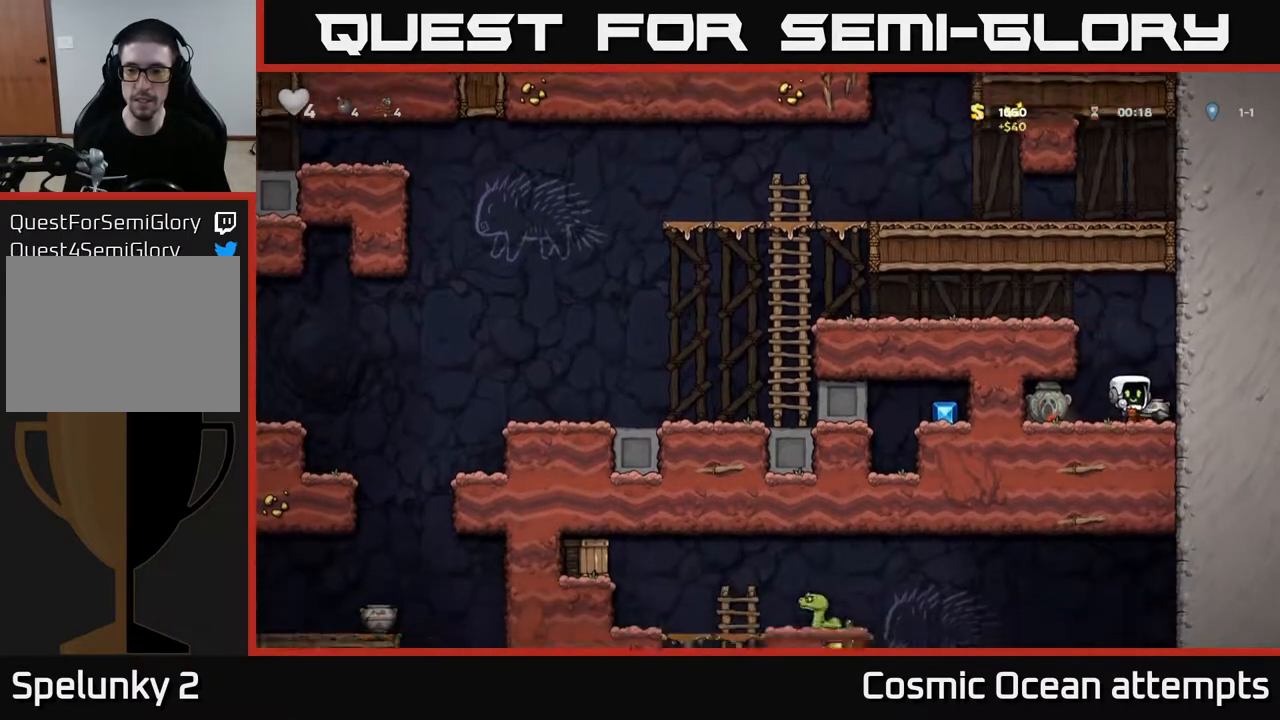
{"buttons": [], "left_stick": "center", "right_stick": "center", "events": [[100, "X", "down"], [200, "X", "up"]]}
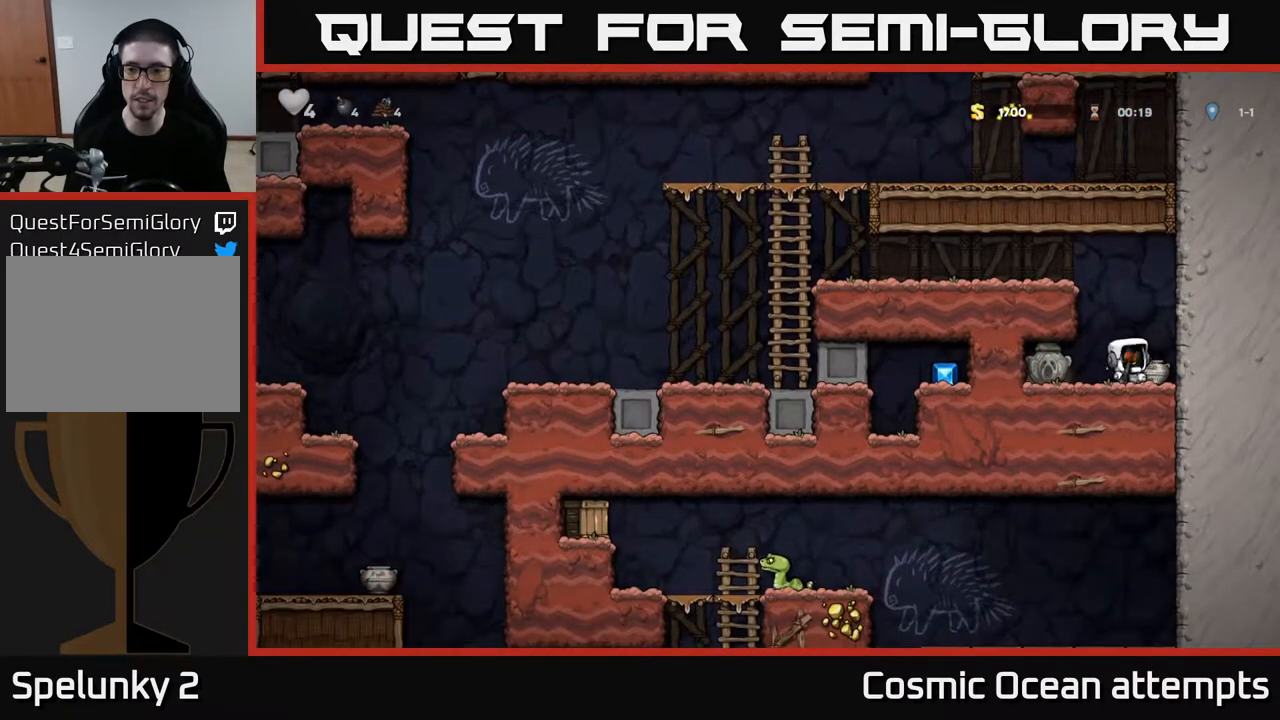
{"buttons": ["X", "DPAD_DOWN"], "left_stick": "center", "right_stick": "center", "events": [[283, "DPAD_RIGHT", "down"], [367, "DPAD_RIGHT", "up"], [400, "DPAD_DOWN", "down"], [483, "X", "down"]]}
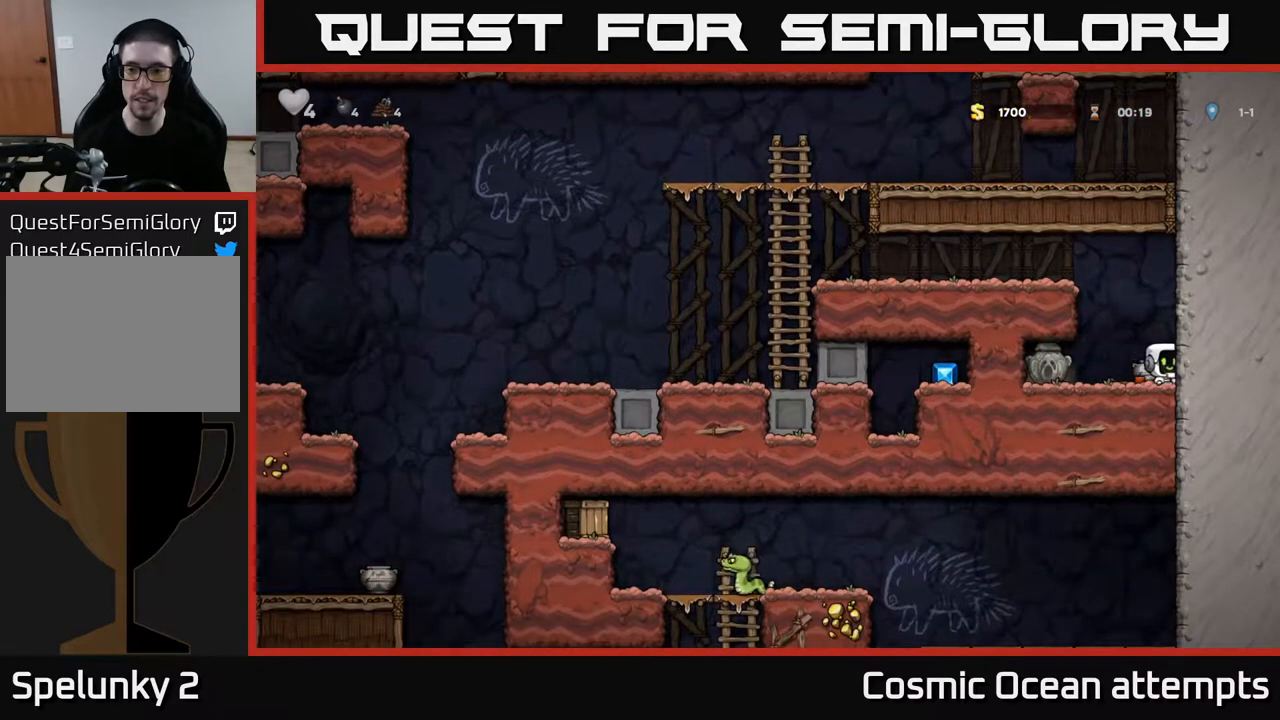
{"buttons": ["A"], "left_stick": "center", "right_stick": "center", "events": [[100, "DPAD_DOWN", "up"], [117, "X", "up"], [233, "A", "down"], [317, "DPAD_LEFT", "down"], [400, "DPAD_LEFT", "up"]]}
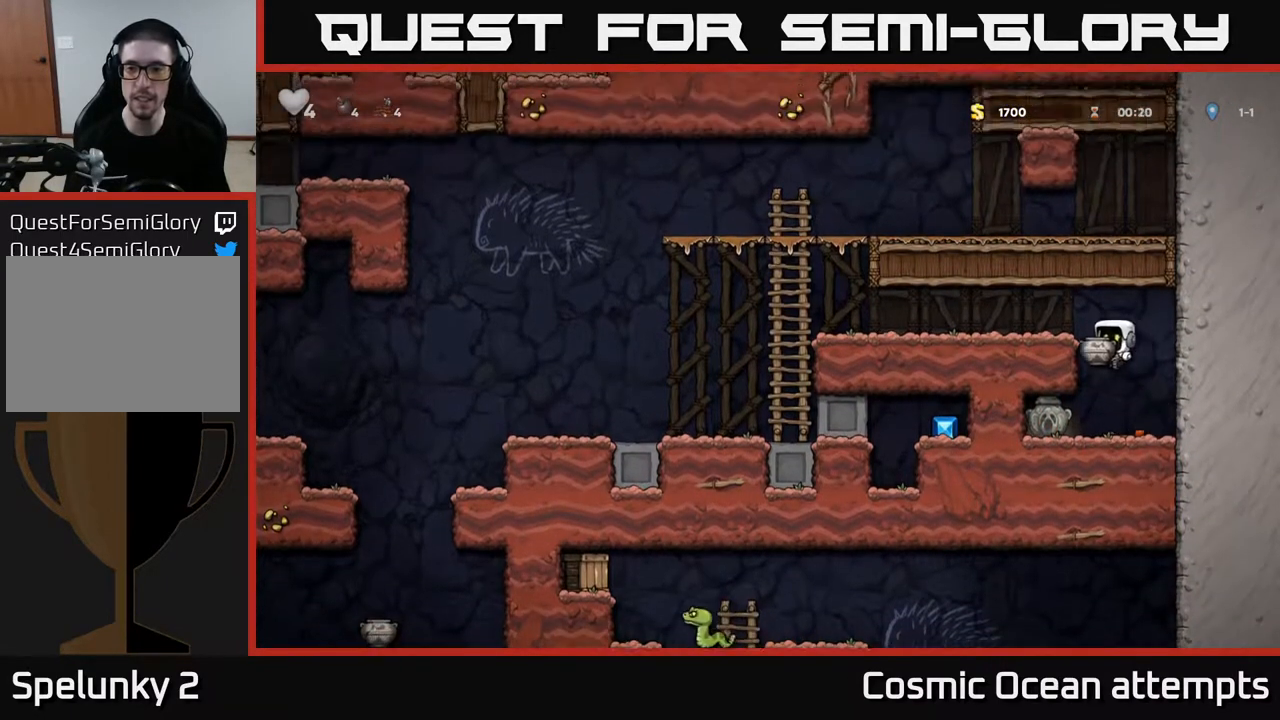
{"buttons": [], "left_stick": "center", "right_stick": "center", "events": [[17, "X", "down"], [33, "A", "up"], [100, "X", "up"], [233, "DPAD_RIGHT", "down"], [400, "DPAD_RIGHT", "up"]]}
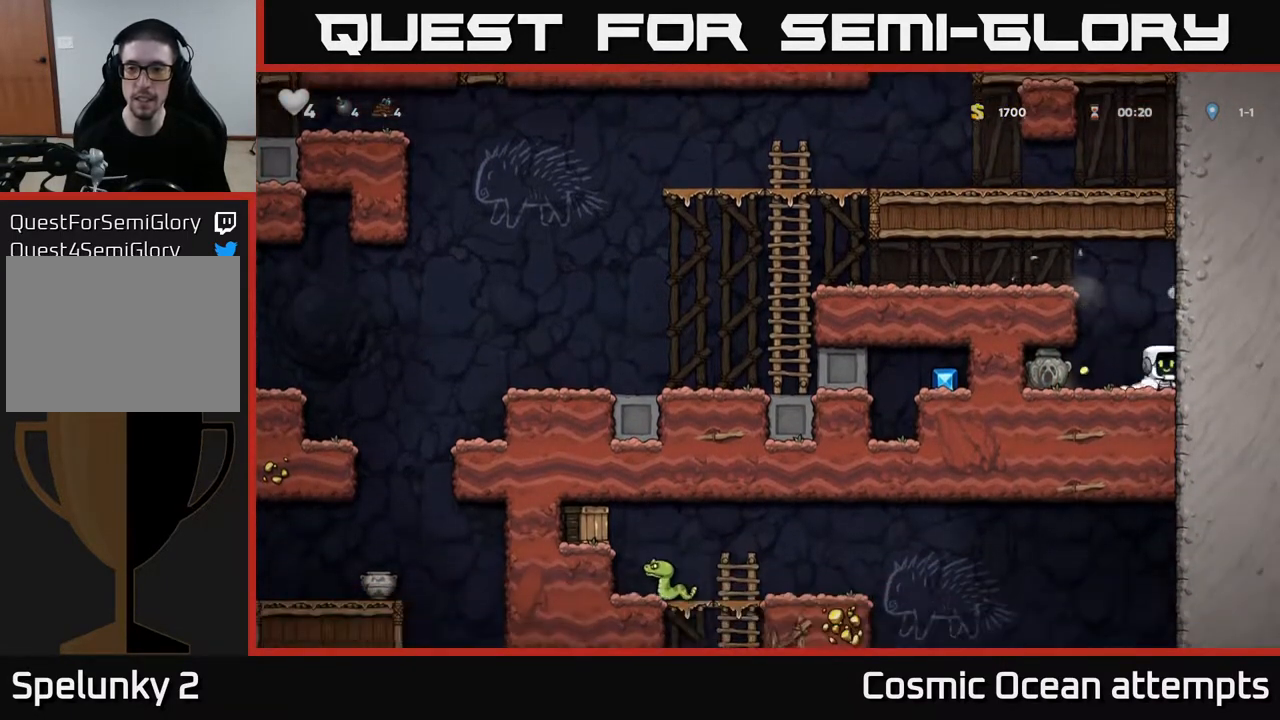
{"buttons": ["X", "DPAD_DOWN"], "left_stick": "center", "right_stick": "center", "events": [[83, "DPAD_LEFT", "down"], [383, "DPAD_DOWN", "down"], [383, "DPAD_LEFT", "up"], [467, "X", "down"]]}
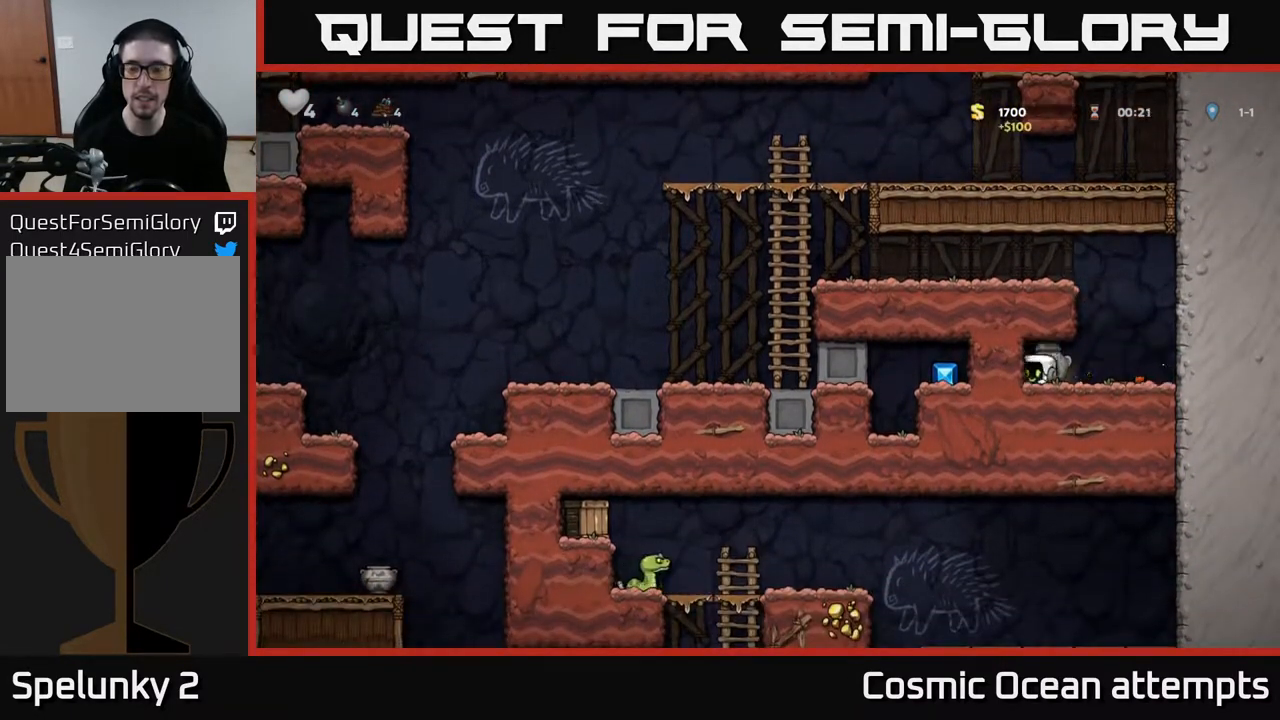
{"buttons": ["DPAD_LEFT"], "left_stick": "center", "right_stick": "center", "events": [[33, "DPAD_DOWN", "up"], [33, "DPAD_RIGHT", "down"], [50, "X", "up"], [217, "A", "down"], [217, "DPAD_RIGHT", "up"], [250, "DPAD_LEFT", "down"], [400, "A", "up"]]}
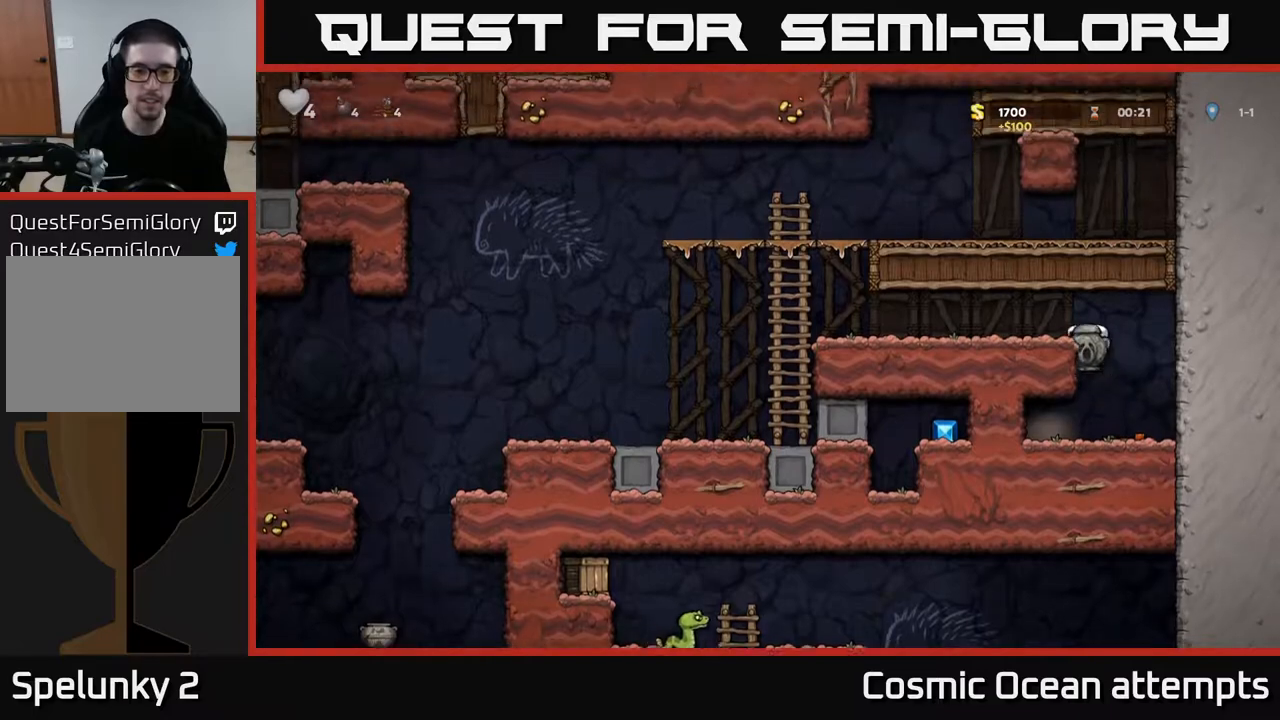
{"buttons": ["DPAD_LEFT"], "left_stick": "center", "right_stick": "center", "events": [[100, "A", "down"], [250, "A", "up"]]}
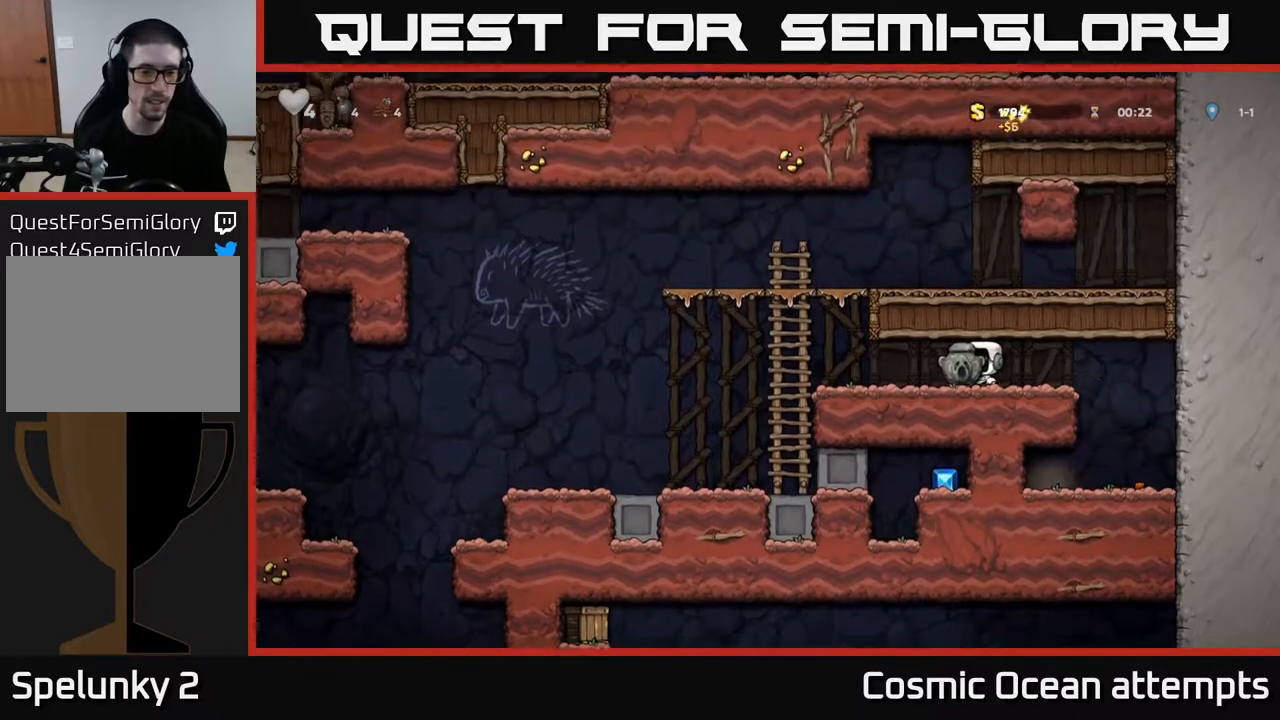
{"buttons": ["DPAD_LEFT"], "left_stick": "center", "right_stick": "center", "events": []}
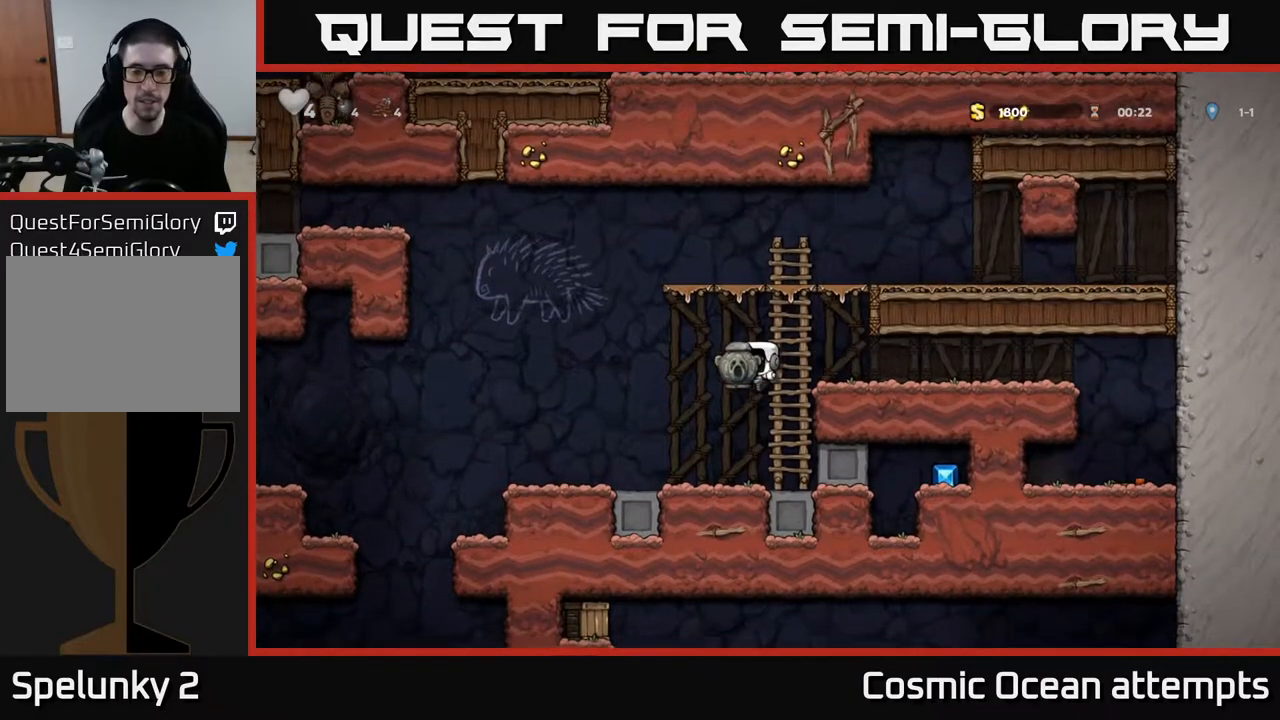
{"buttons": ["DPAD_RIGHT"], "left_stick": "center", "right_stick": "center", "events": [[17, "DPAD_LEFT", "up"], [150, "DPAD_RIGHT", "down"]]}
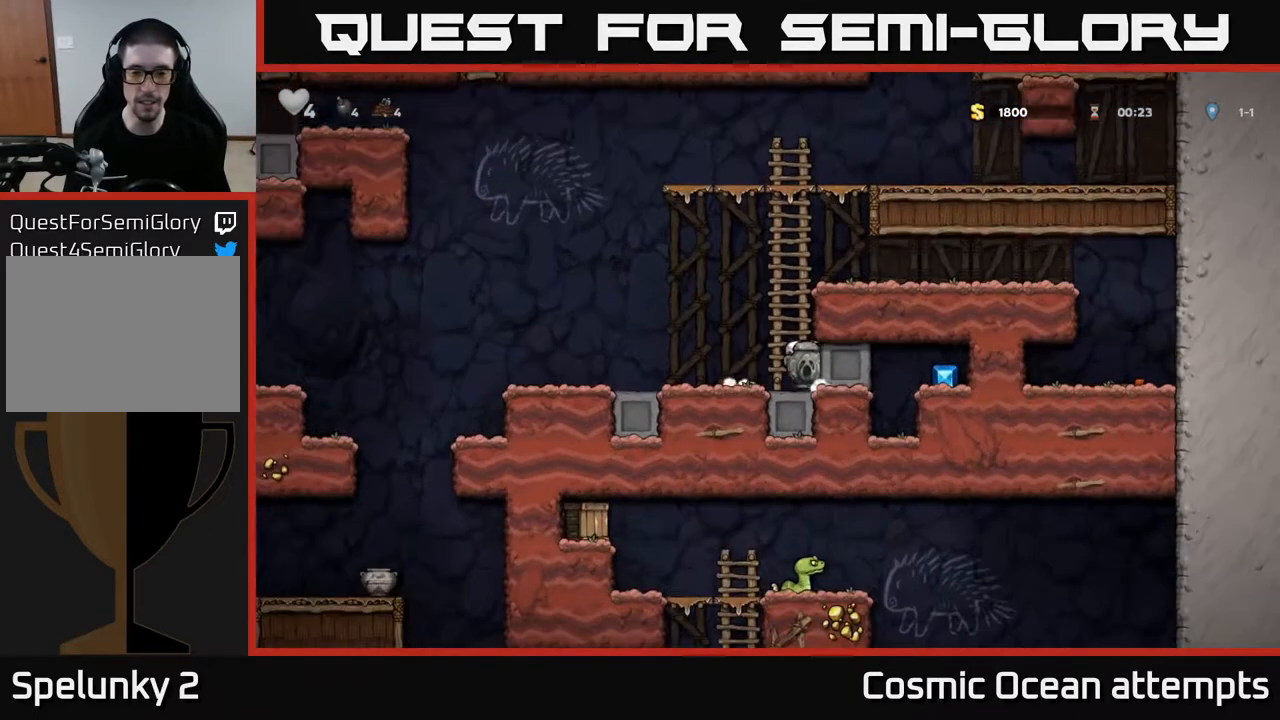
{"buttons": ["DPAD_RIGHT"], "left_stick": "center", "right_stick": "center", "events": []}
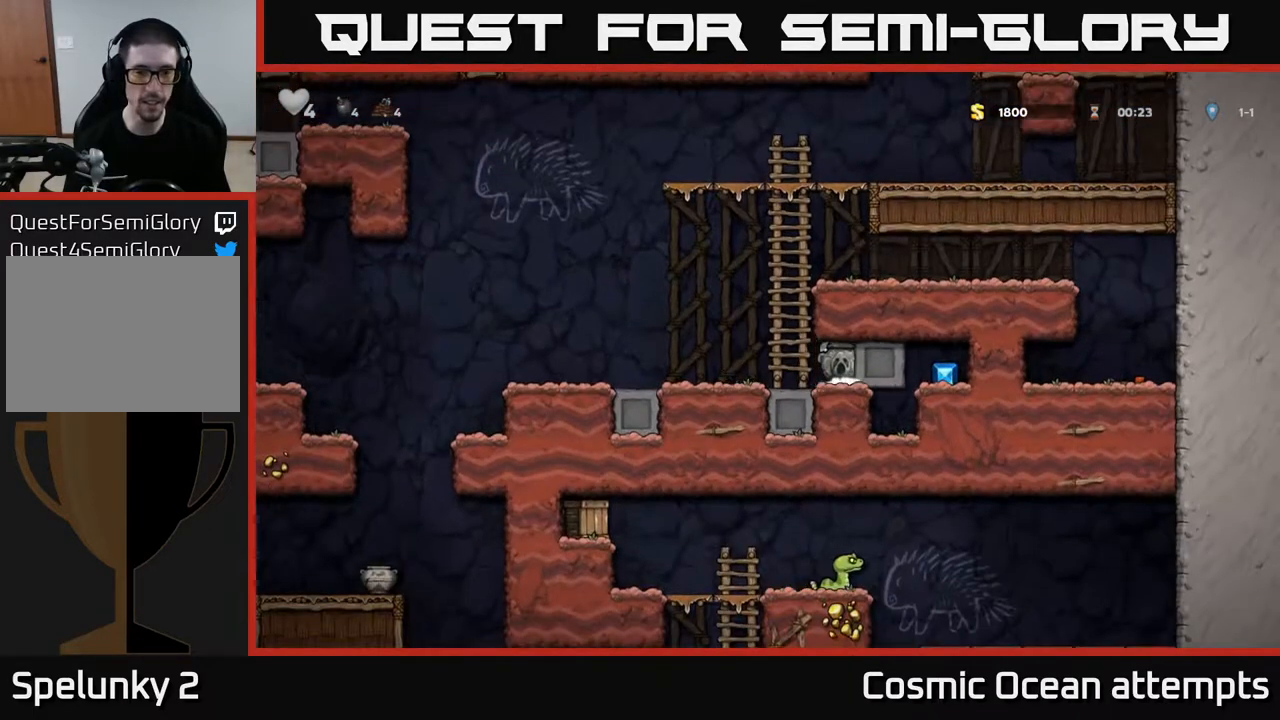
{"buttons": ["DPAD_RIGHT"], "left_stick": "center", "right_stick": "center", "events": []}
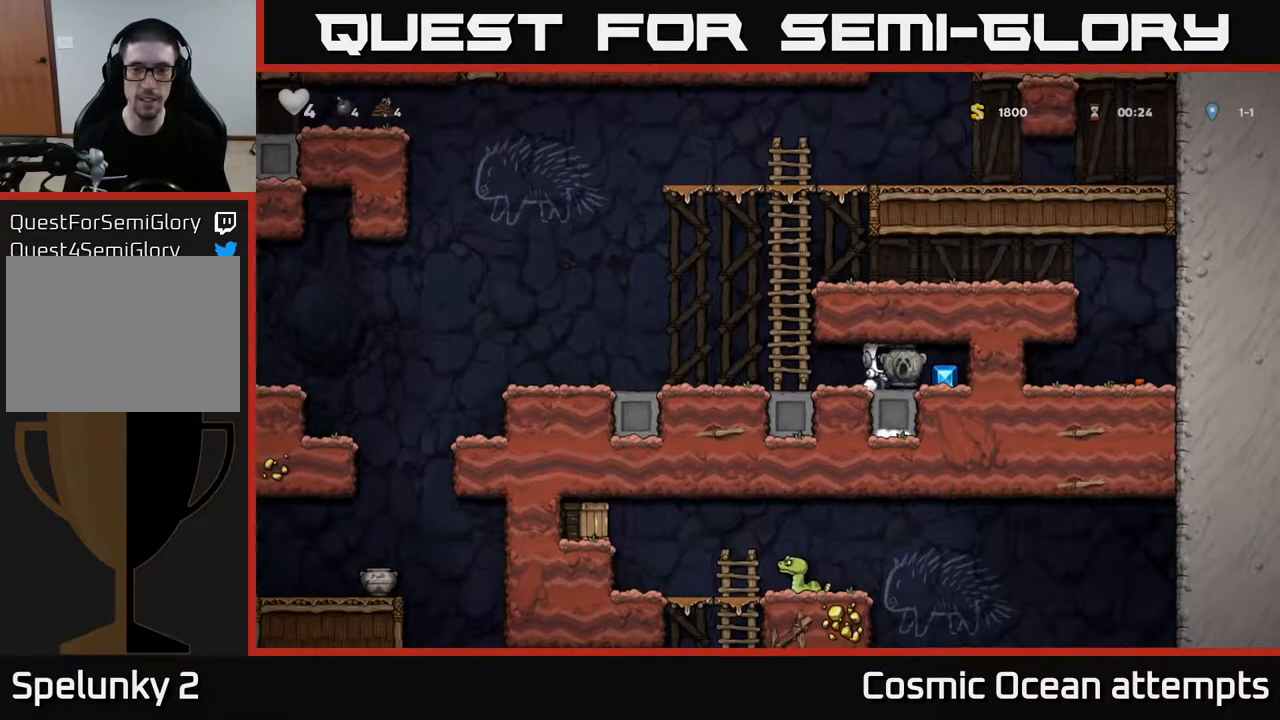
{"buttons": ["DPAD_LEFT"], "left_stick": "center", "right_stick": "center", "events": [[150, "DPAD_RIGHT", "up"], [183, "DPAD_LEFT", "down"]]}
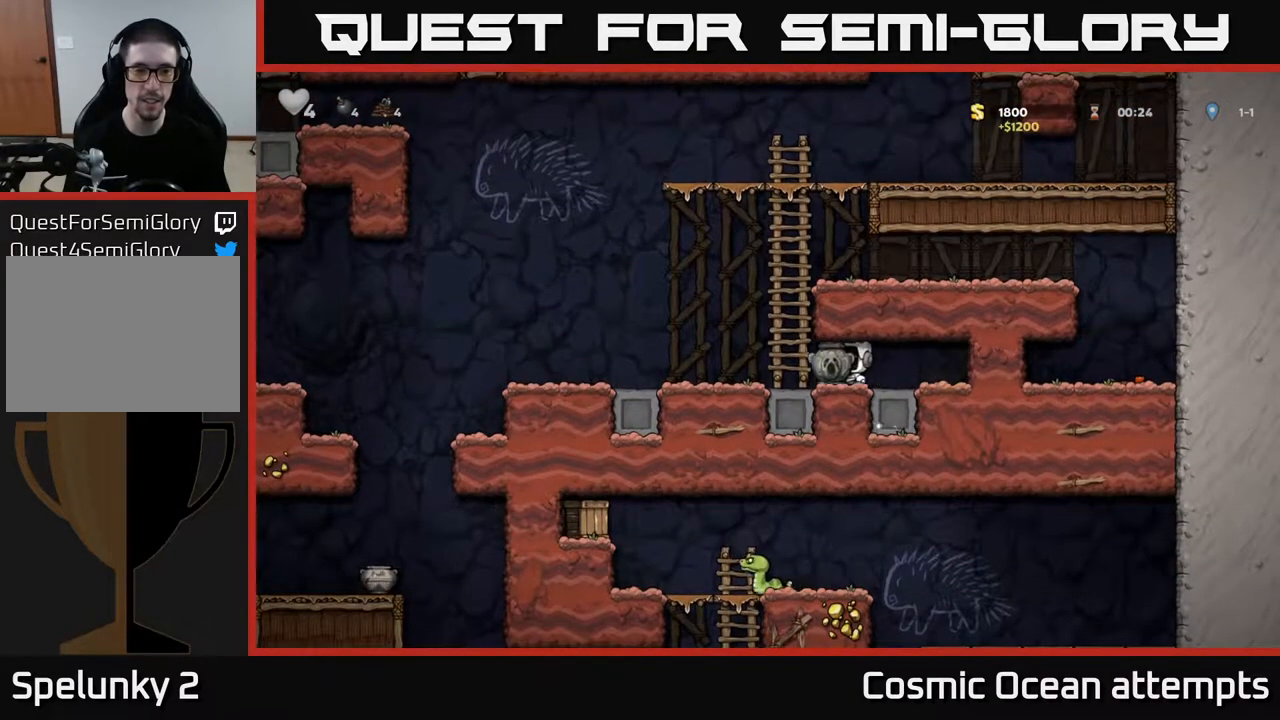
{"buttons": ["DPAD_LEFT"], "left_stick": "center", "right_stick": "center", "events": []}
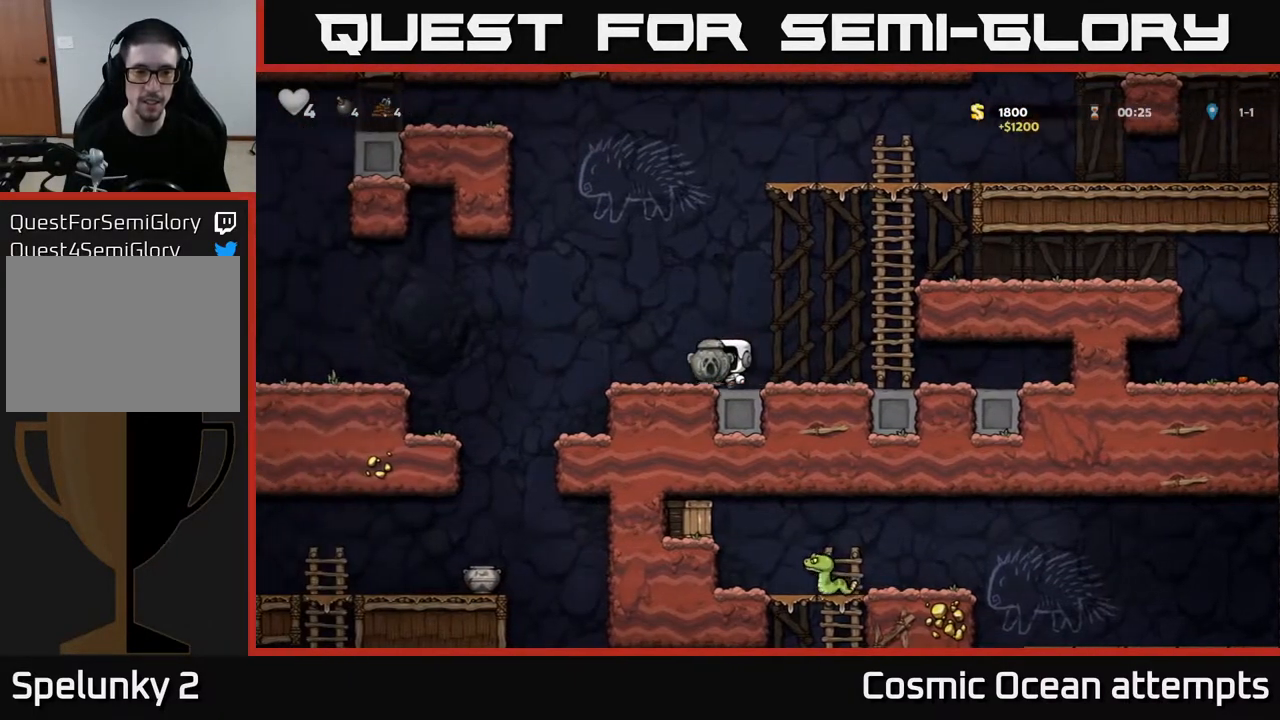
{"buttons": ["DPAD_LEFT"], "left_stick": "center", "right_stick": "center", "events": []}
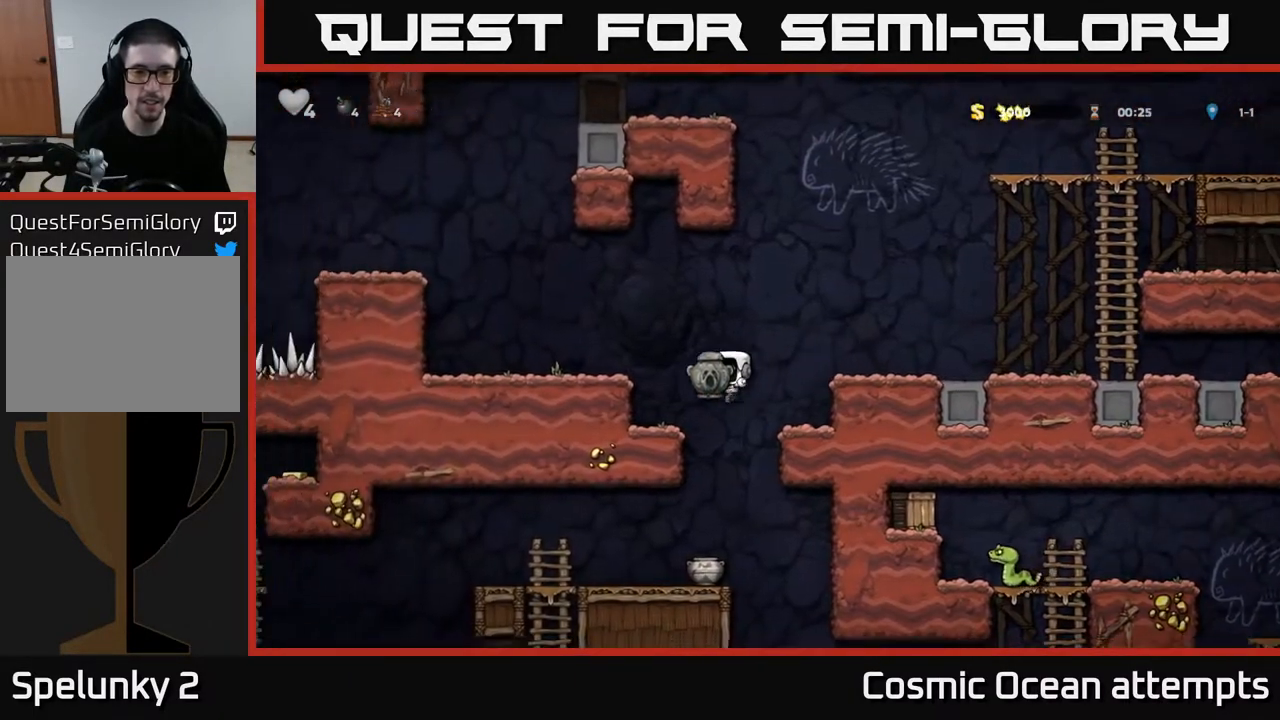
{"buttons": ["DPAD_LEFT"], "left_stick": "center", "right_stick": "center", "events": [[200, "DPAD_LEFT", "up"], [233, "DPAD_RIGHT", "down"], [433, "DPAD_RIGHT", "up"], [467, "DPAD_LEFT", "down"]]}
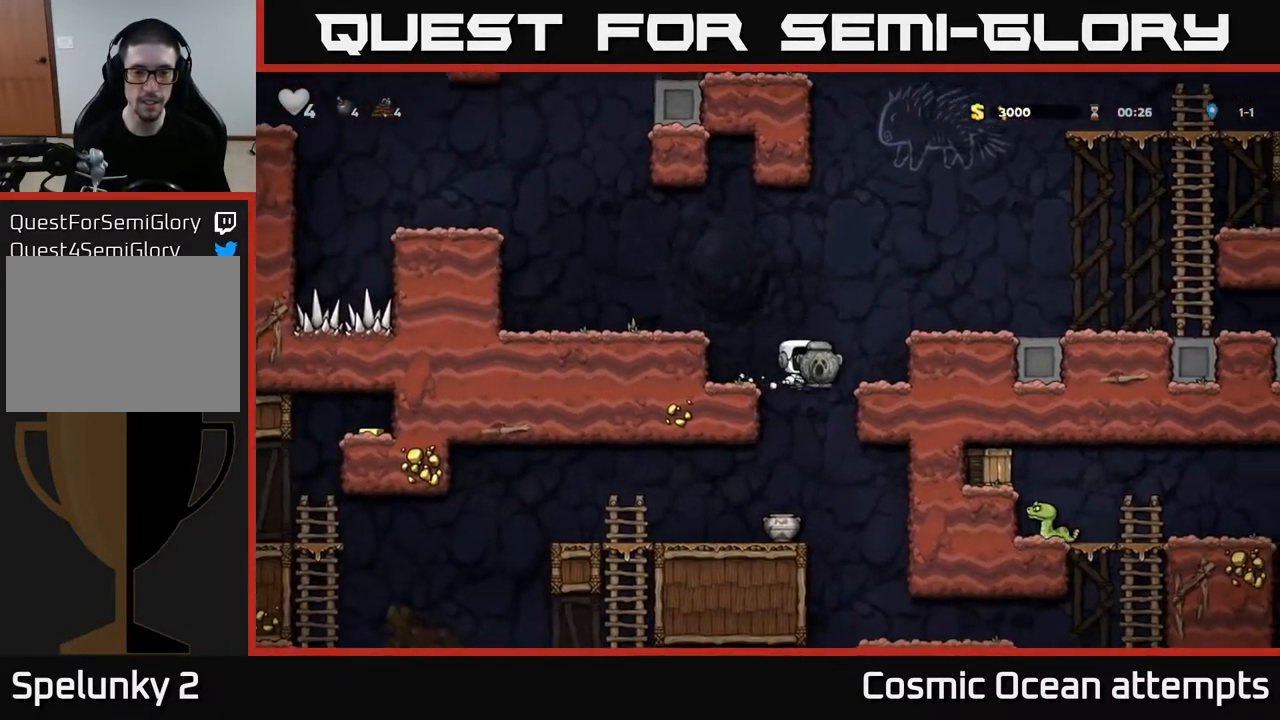
{"buttons": [], "left_stick": "center", "right_stick": "center", "events": [[217, "DPAD_DOWN", "down"], [217, "DPAD_LEFT", "up"], [283, "A", "down"], [383, "A", "up"], [383, "DPAD_DOWN", "up"]]}
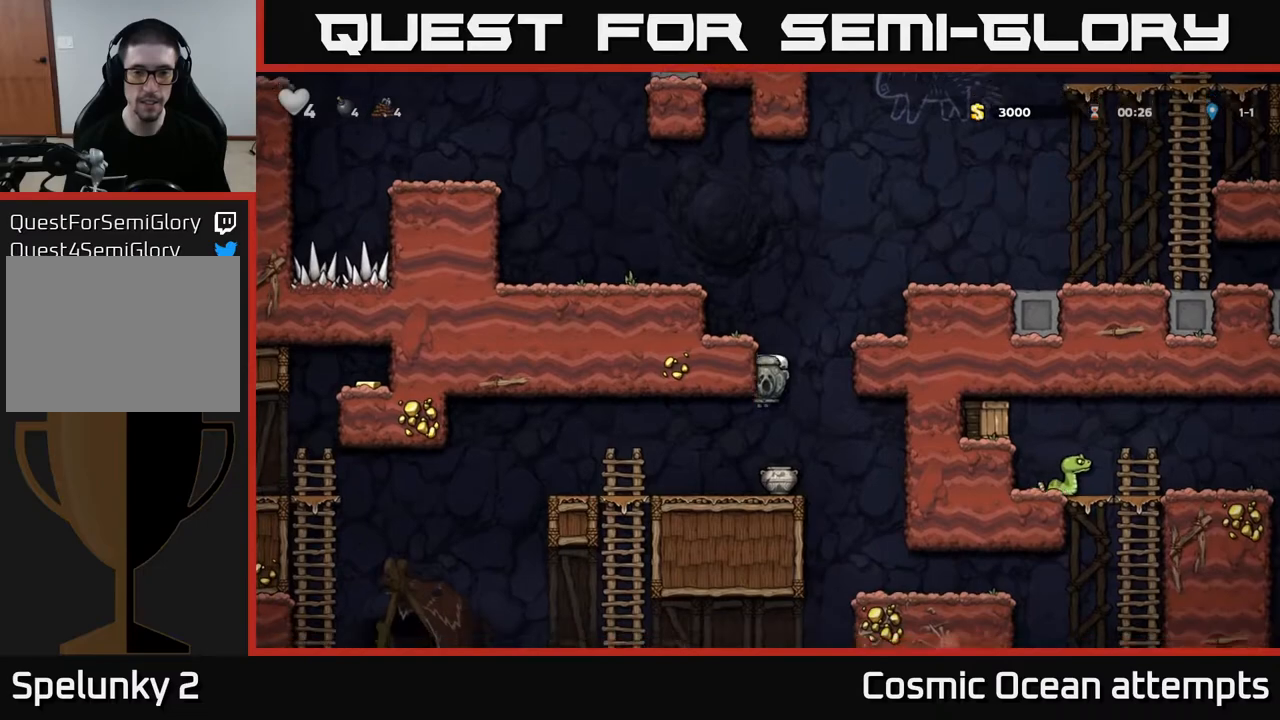
{"buttons": ["DPAD_RIGHT"], "left_stick": "center", "right_stick": "center", "events": [[167, "DPAD_LEFT", "down"], [267, "DPAD_DOWN", "down"], [267, "DPAD_LEFT", "up"], [333, "X", "down"], [417, "DPAD_DOWN", "up"], [417, "X", "up"], [450, "DPAD_RIGHT", "down"]]}
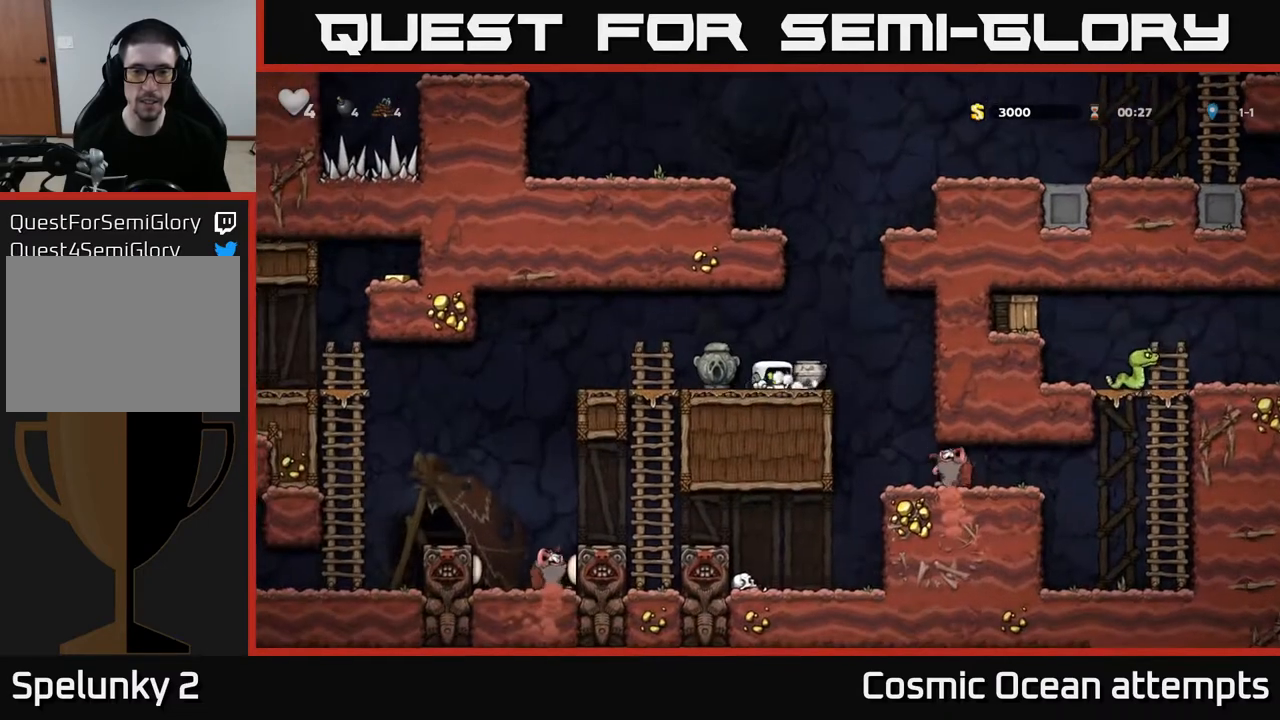
{"buttons": ["DPAD_DOWN"], "left_stick": "center", "right_stick": "center", "events": [[67, "DPAD_DOWN", "down"], [83, "DPAD_RIGHT", "up"], [150, "X", "down"], [250, "X", "up"], [267, "DPAD_DOWN", "up"], [367, "DPAD_DOWN", "down"], [400, "A", "down"], [467, "A", "up"]]}
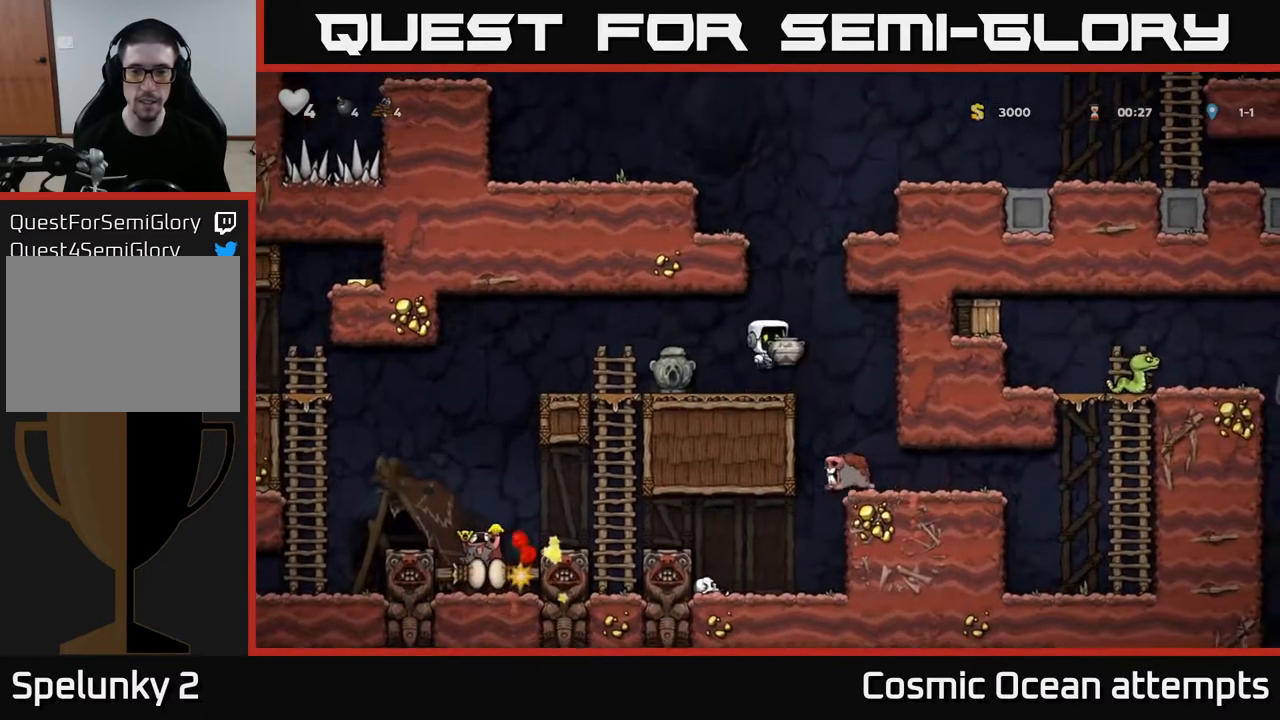
{"buttons": [], "left_stick": "center", "right_stick": "center", "events": [[250, "X", "down"], [333, "X", "up"], [417, "DPAD_DOWN", "up"]]}
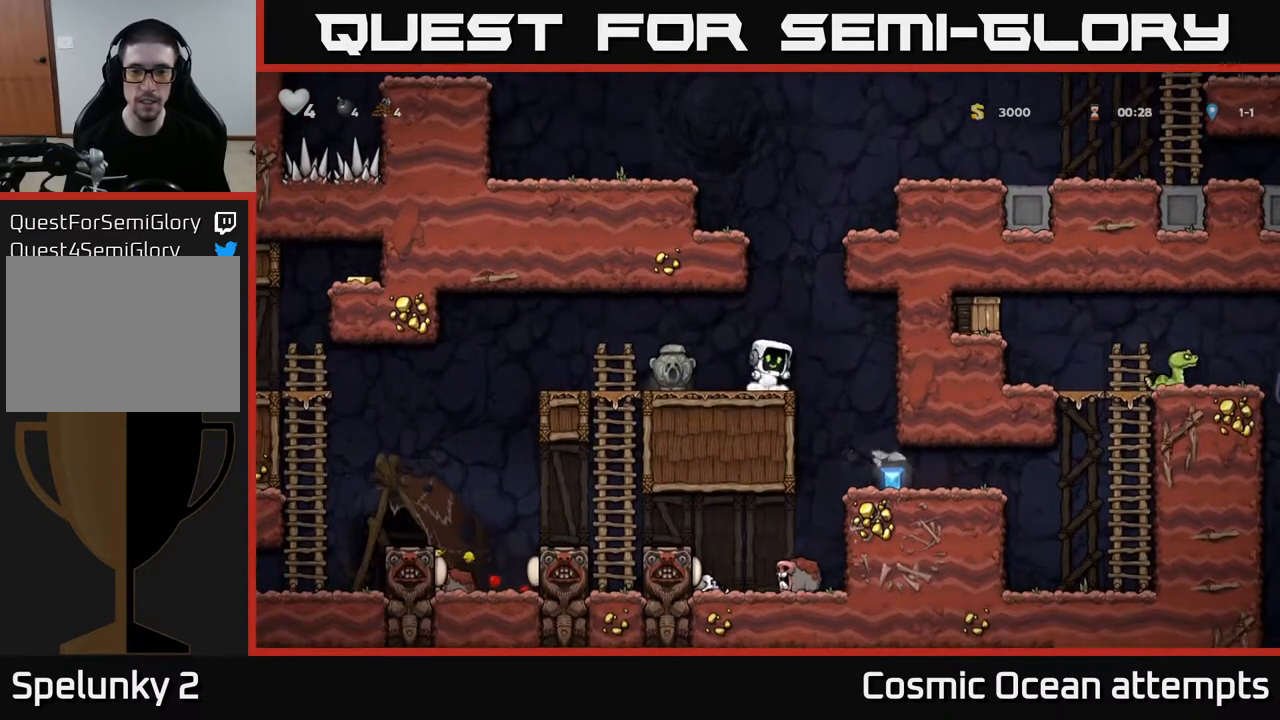
{"buttons": [], "left_stick": "center", "right_stick": "center", "events": [[150, "DPAD_RIGHT", "down"], [350, "DPAD_RIGHT", "up"]]}